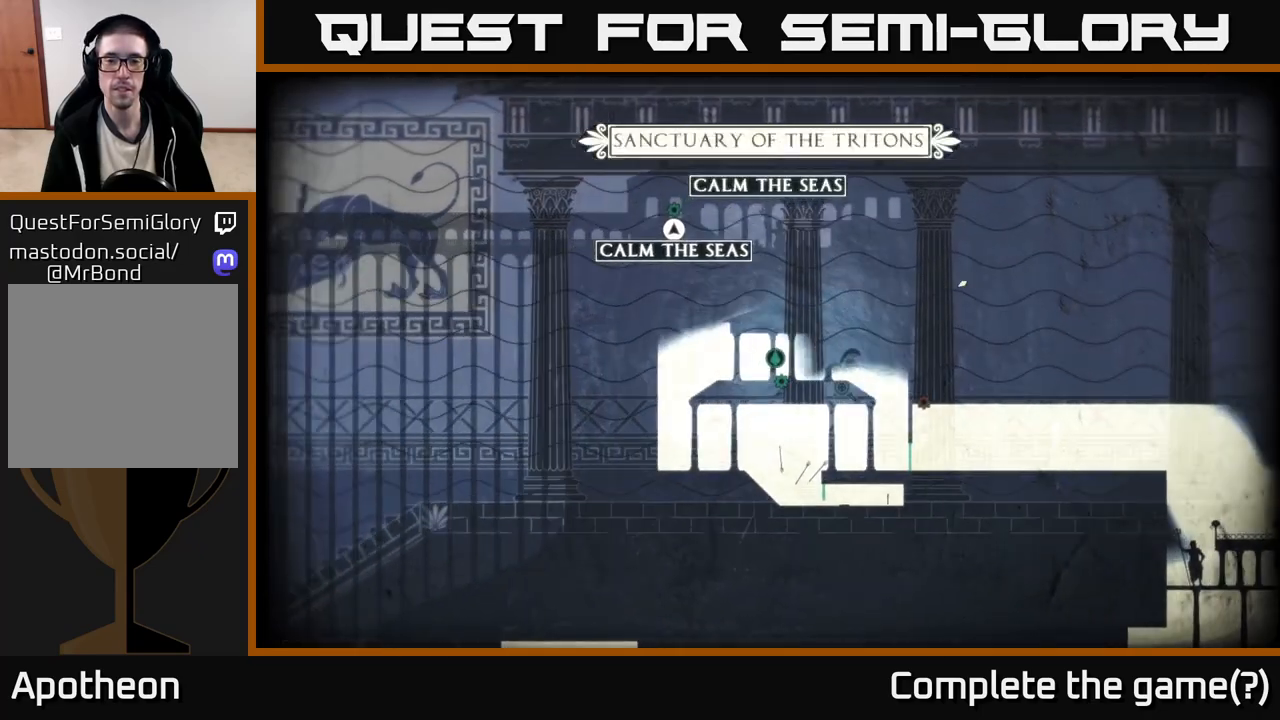
Gameplay with a controller (Xbox layout); each line is a JSON object with the inputs held at the frame after it. "events" lists button and stick changes between this image and that frame as [ms after this image, input, new state], when the widget could be followed in between.
{"buttons": [], "left_stick": "down-right", "right_stick": "center", "events": [[300, "left_stick", "down-right"]]}
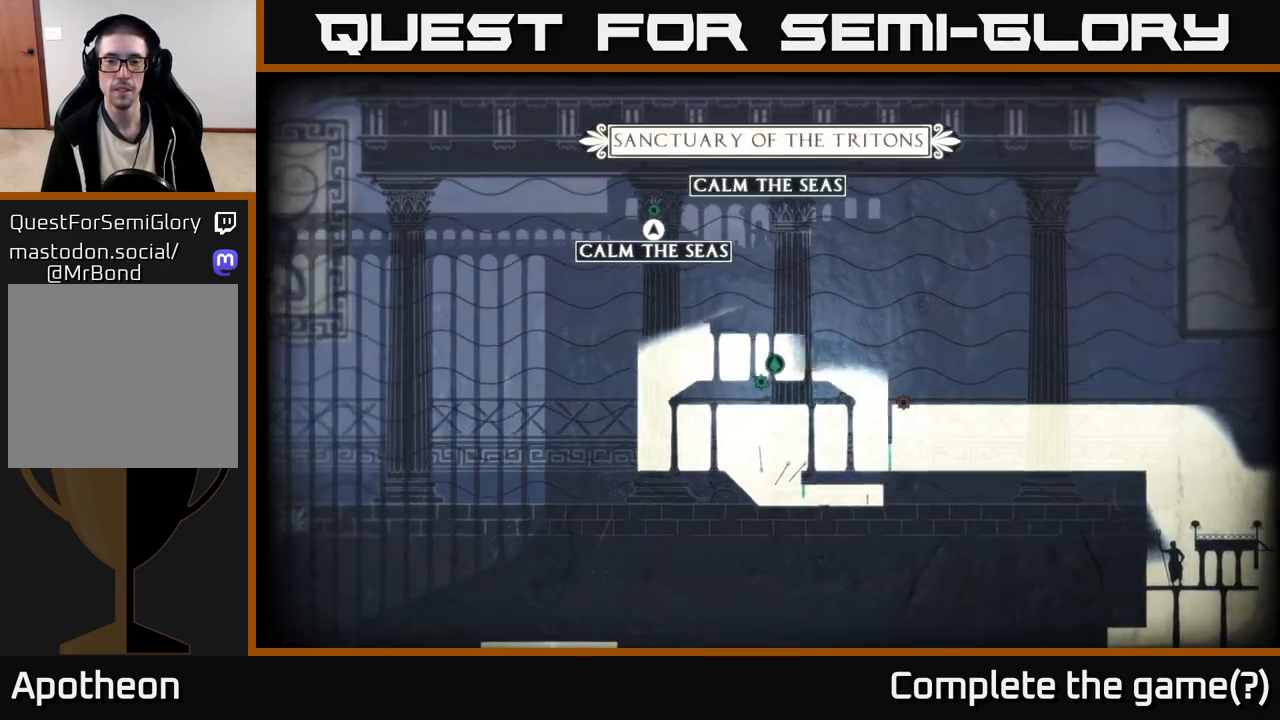
{"buttons": ["X"], "left_stick": "down", "right_stick": "center", "events": [[33, "SELECT", "down"], [33, "left_stick", "center"], [167, "SELECT", "up"], [183, "left_stick", "left"], [483, "X", "down"], [500, "left_stick", "down"]]}
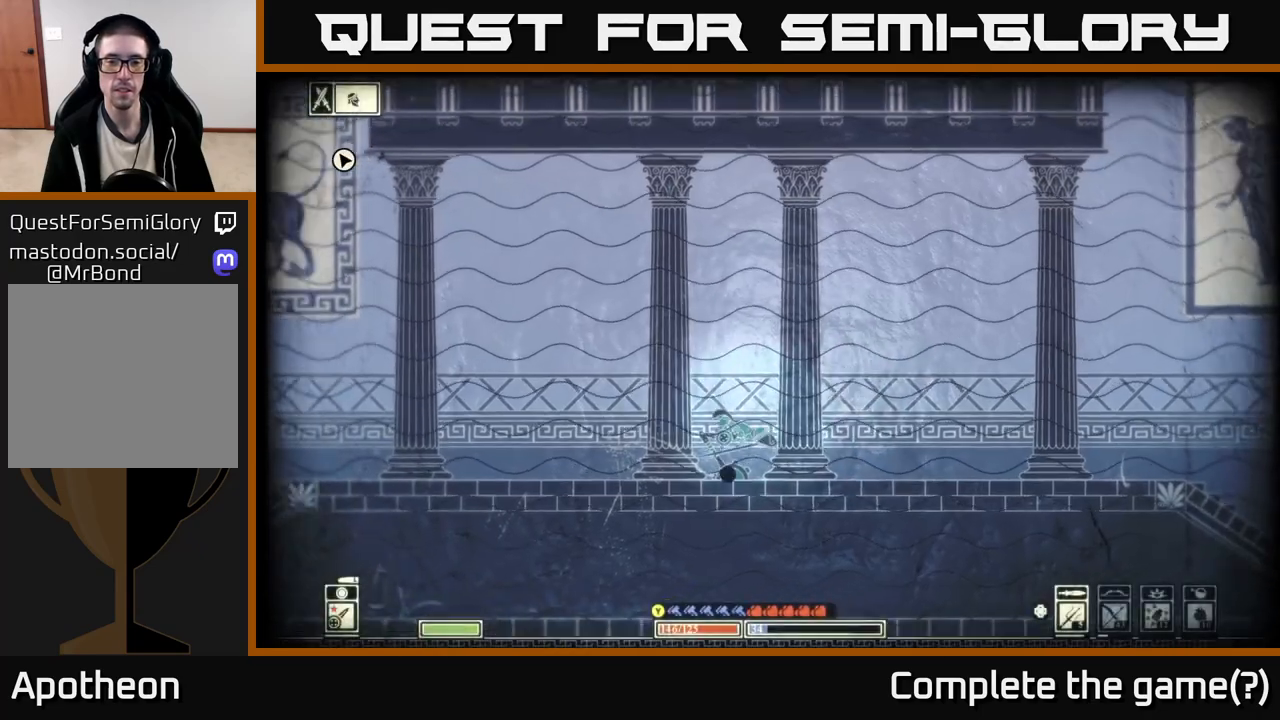
{"buttons": ["X"], "left_stick": "center", "right_stick": "center", "events": [[50, "left_stick", "center"]]}
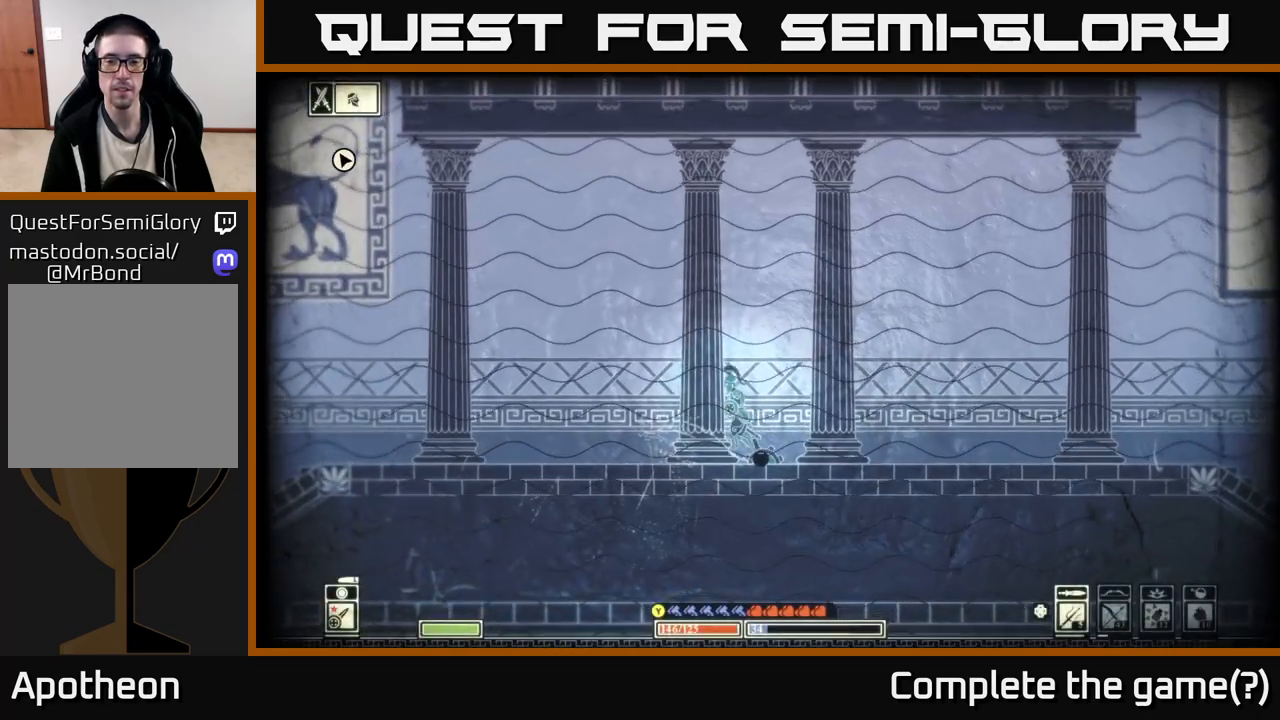
{"buttons": ["X"], "left_stick": "center", "right_stick": "center", "events": []}
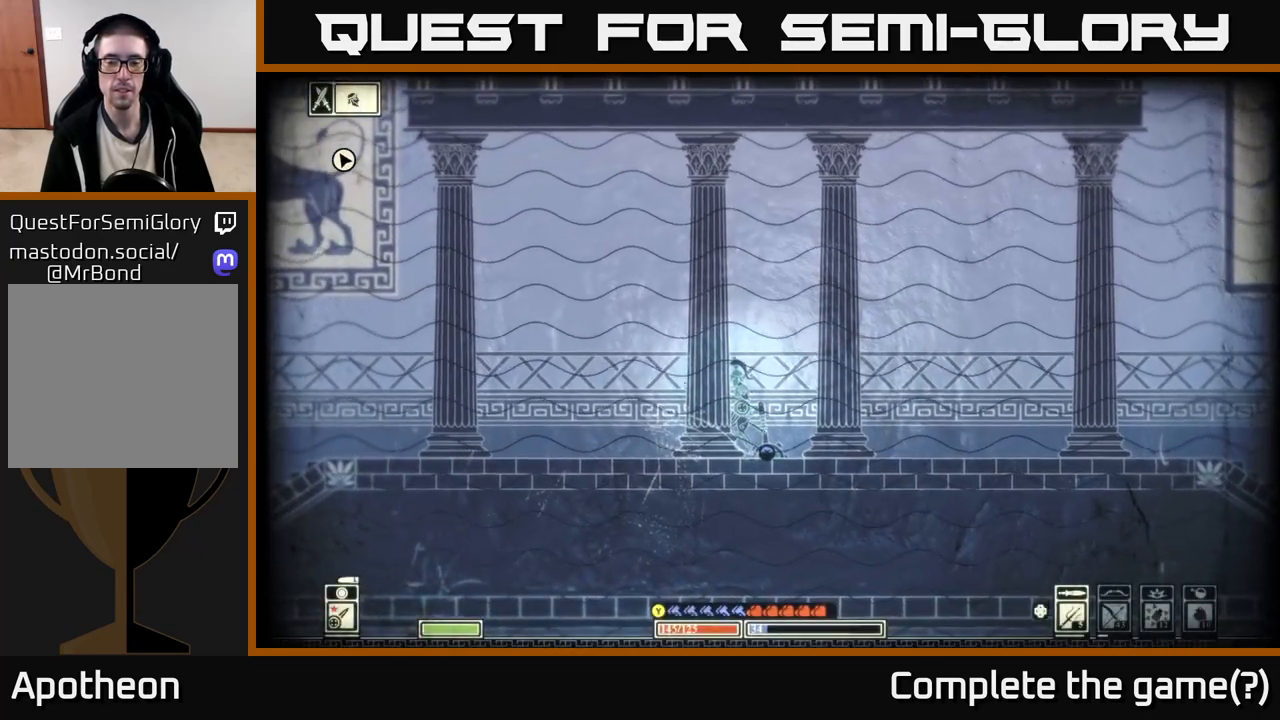
{"buttons": ["X"], "left_stick": "center", "right_stick": "center", "events": []}
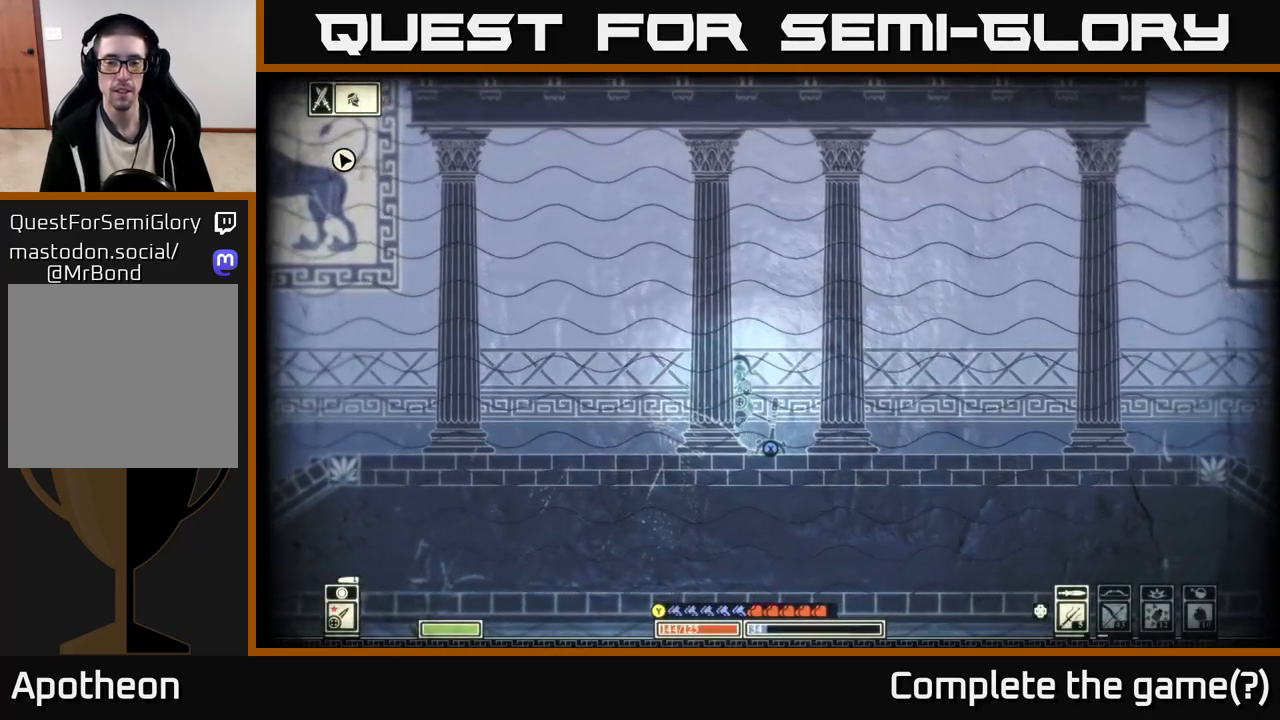
{"buttons": ["X"], "left_stick": "center", "right_stick": "center", "events": []}
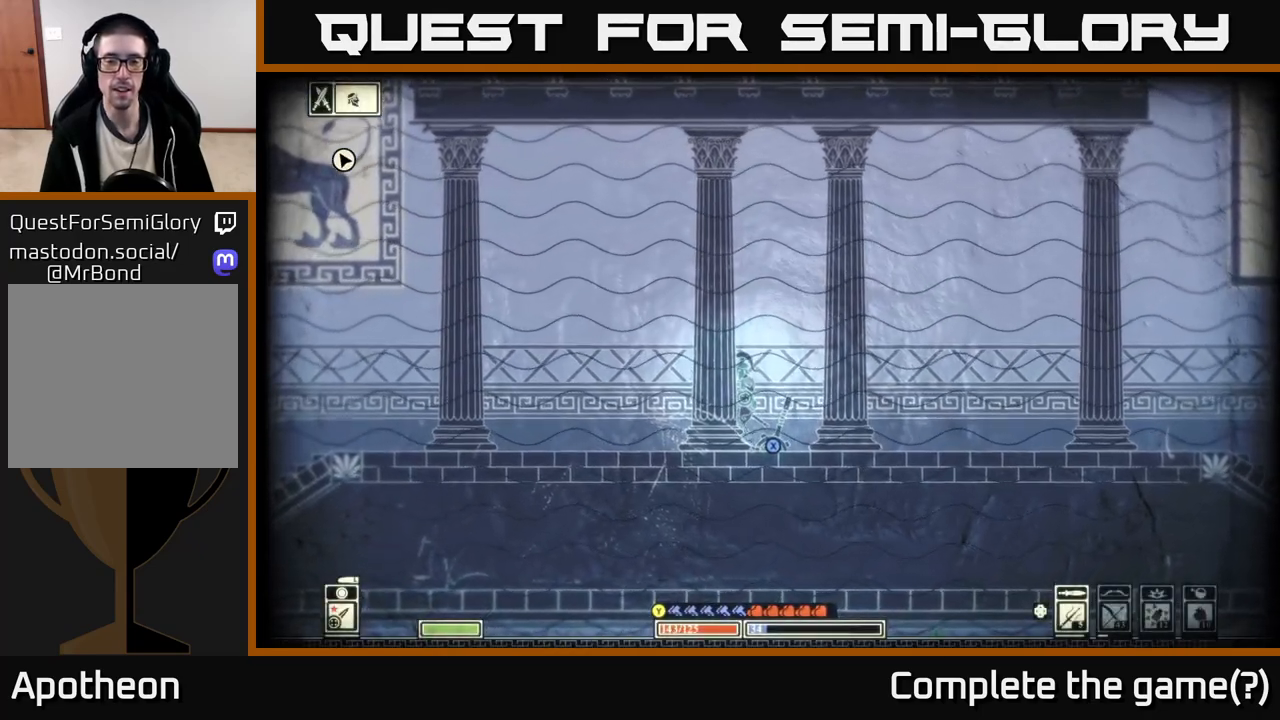
{"buttons": ["X"], "left_stick": "center", "right_stick": "center", "events": []}
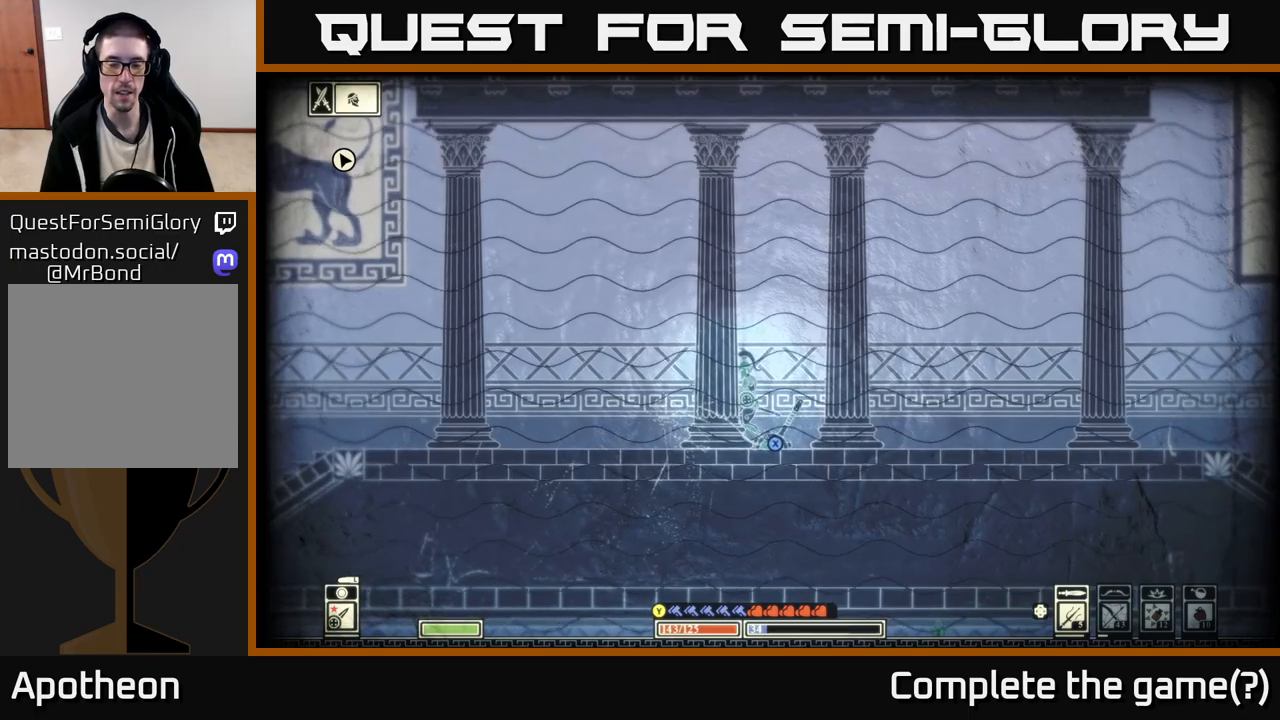
{"buttons": ["X"], "left_stick": "center", "right_stick": "center", "events": []}
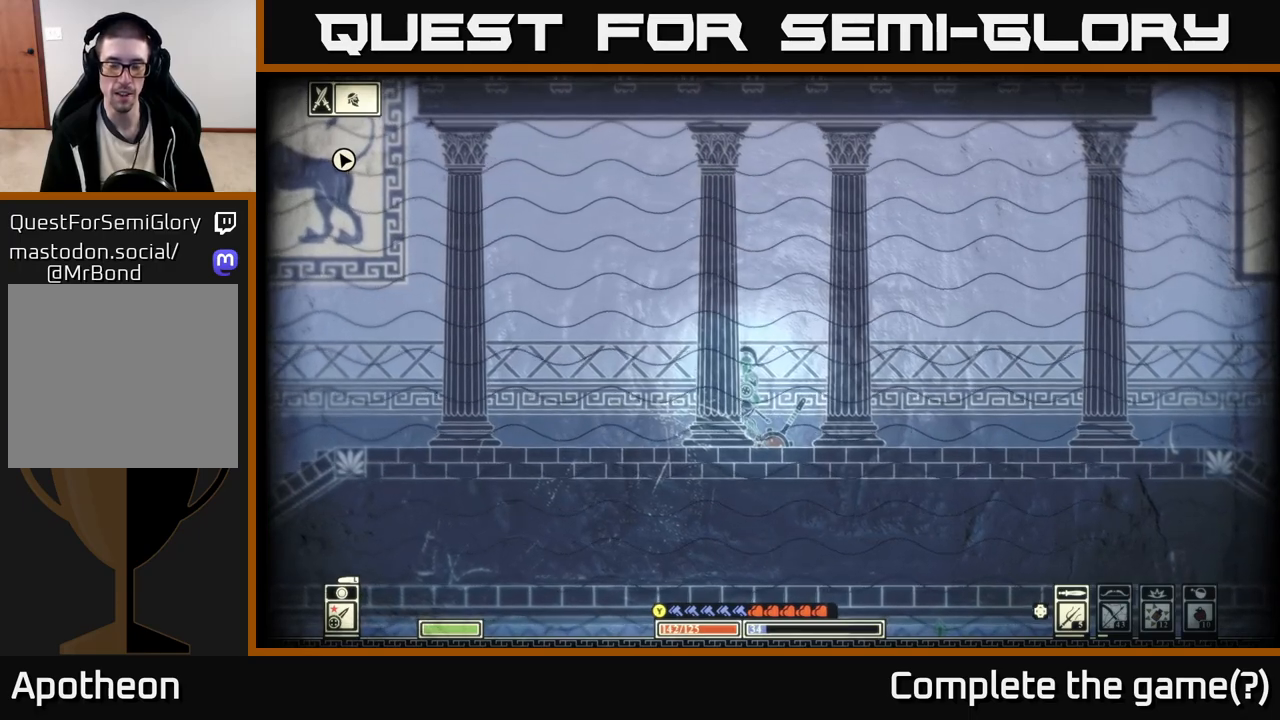
{"buttons": ["X"], "left_stick": "center", "right_stick": "center", "events": []}
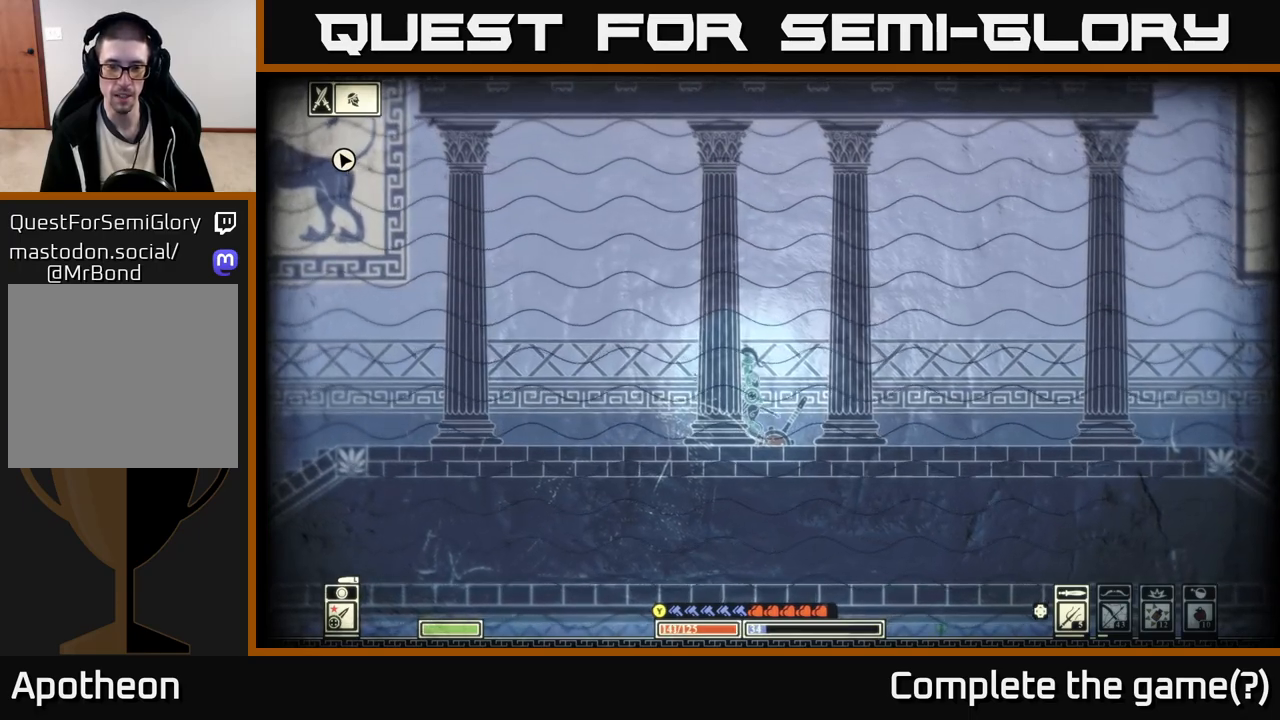
{"buttons": [], "left_stick": "center", "right_stick": "center", "events": [[117, "X", "up"], [117, "left_stick", "left"], [267, "left_stick", "center"], [350, "SELECT", "down"], [483, "SELECT", "up"]]}
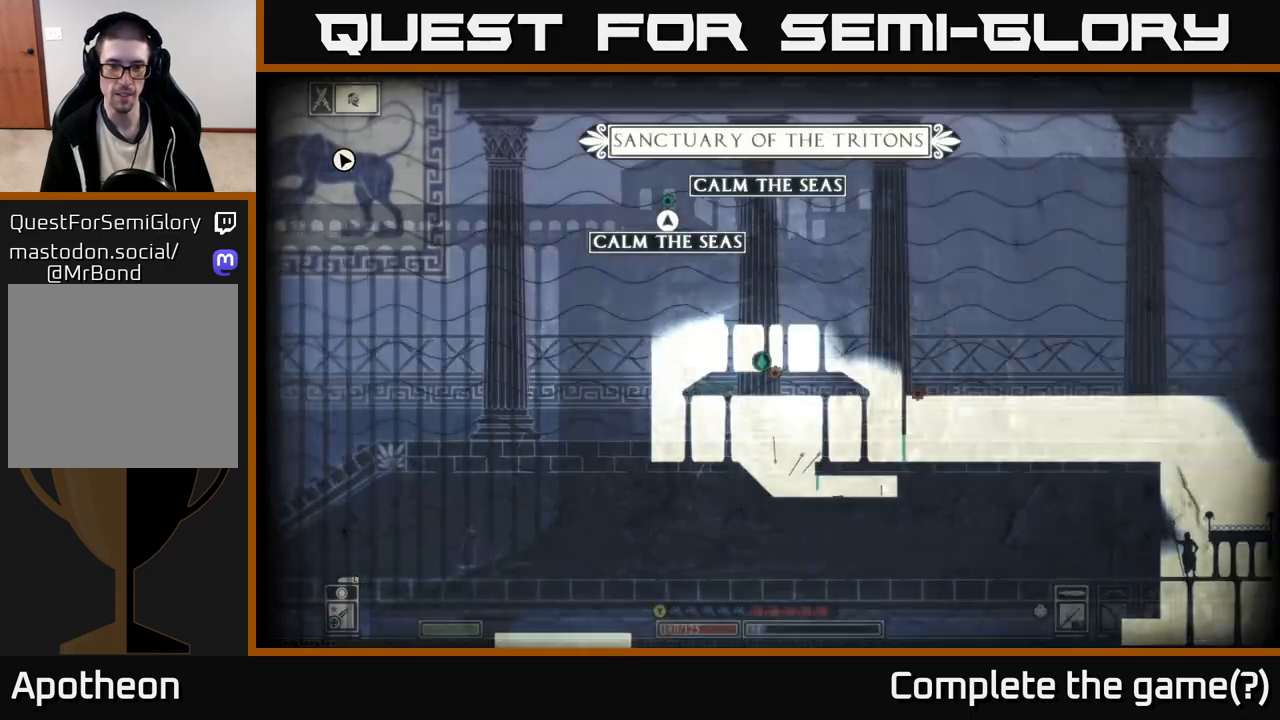
{"buttons": [], "left_stick": "left", "right_stick": "center", "events": [[500, "left_stick", "left"]]}
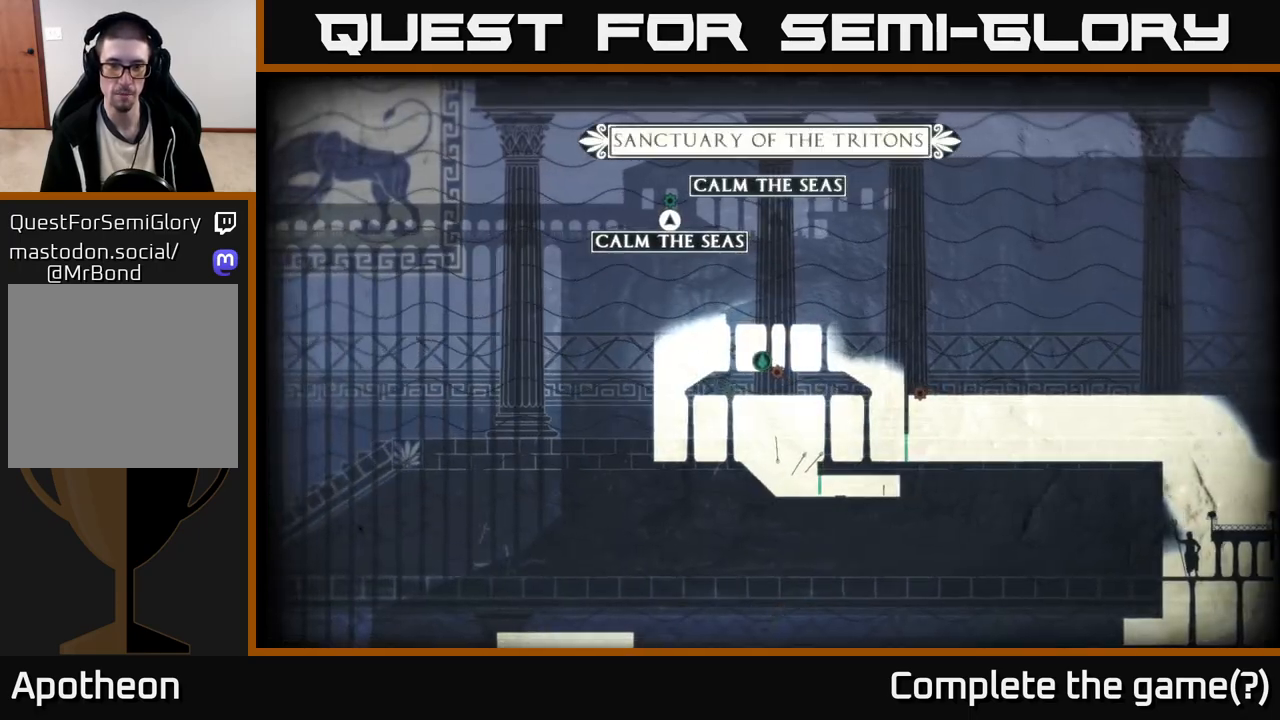
{"buttons": [], "left_stick": "center", "right_stick": "center", "events": [[350, "left_stick", "up-left"], [483, "left_stick", "center"]]}
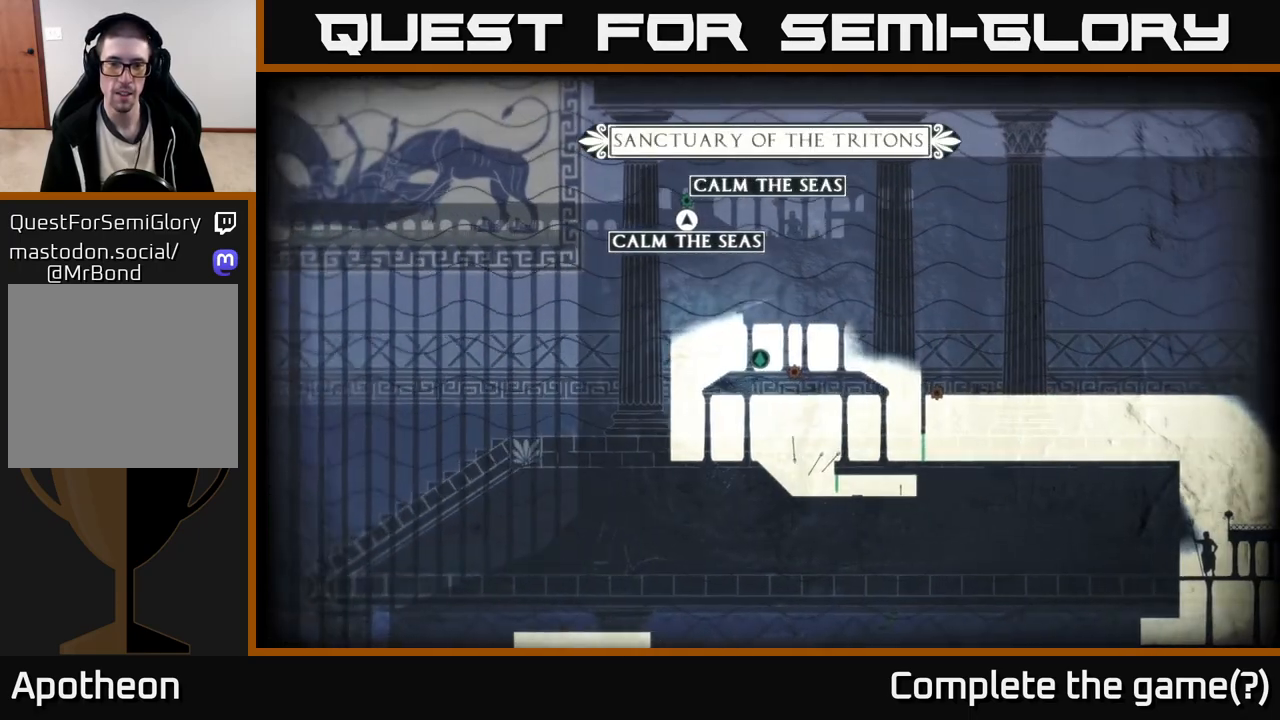
{"buttons": [], "left_stick": "up-left", "right_stick": "center", "events": [[150, "left_stick", "up-left"]]}
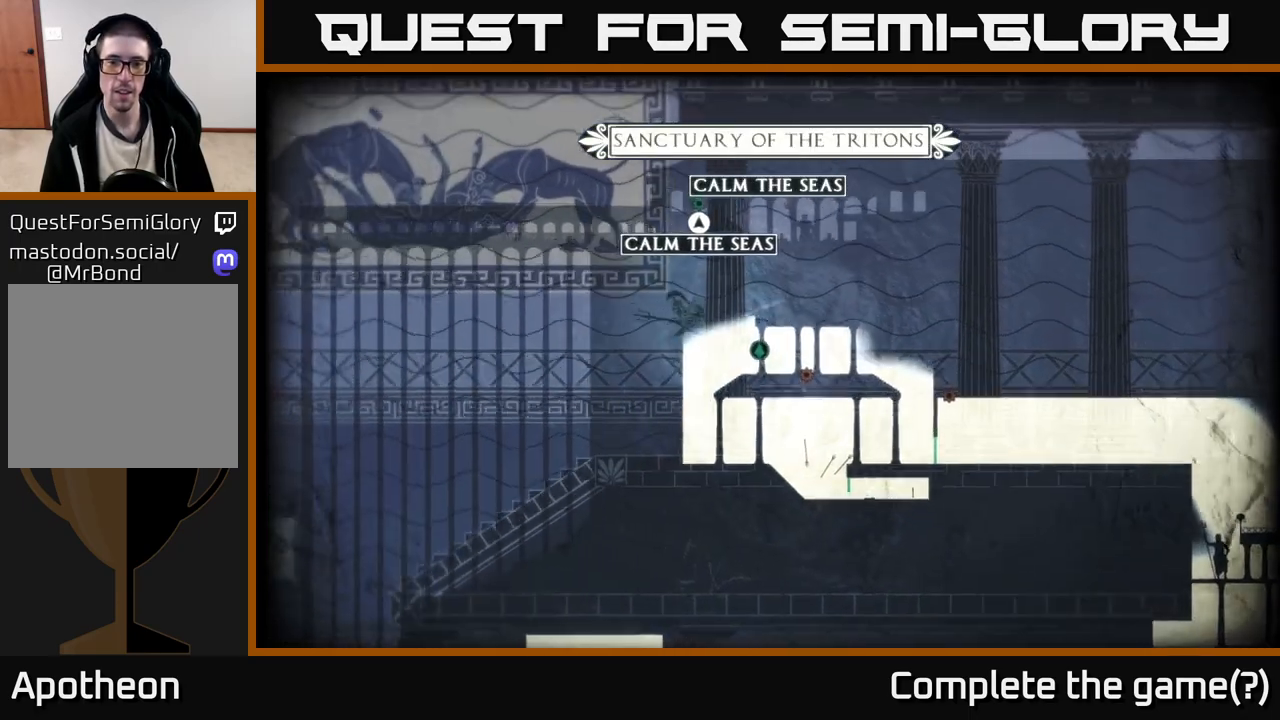
{"buttons": [], "left_stick": "up-left", "right_stick": "center", "events": []}
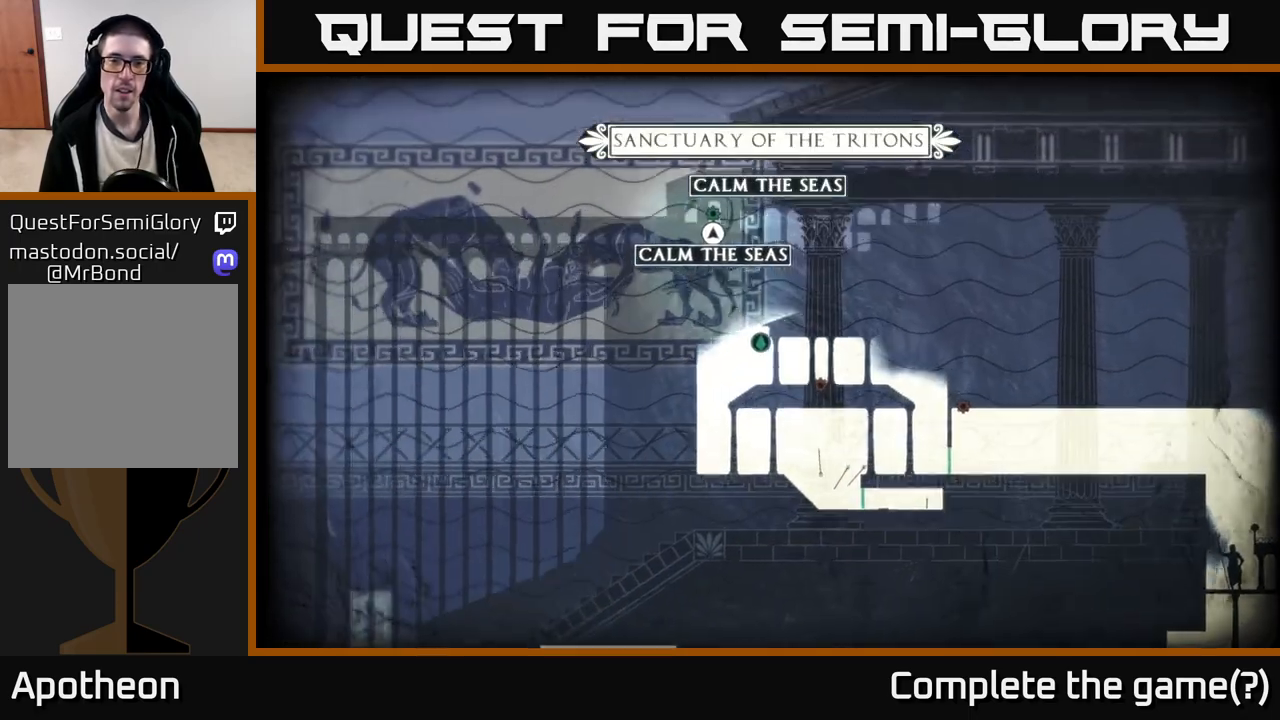
{"buttons": [], "left_stick": "up", "right_stick": "center", "events": [[17, "SELECT", "down"], [100, "left_stick", "up"], [217, "SELECT", "up"]]}
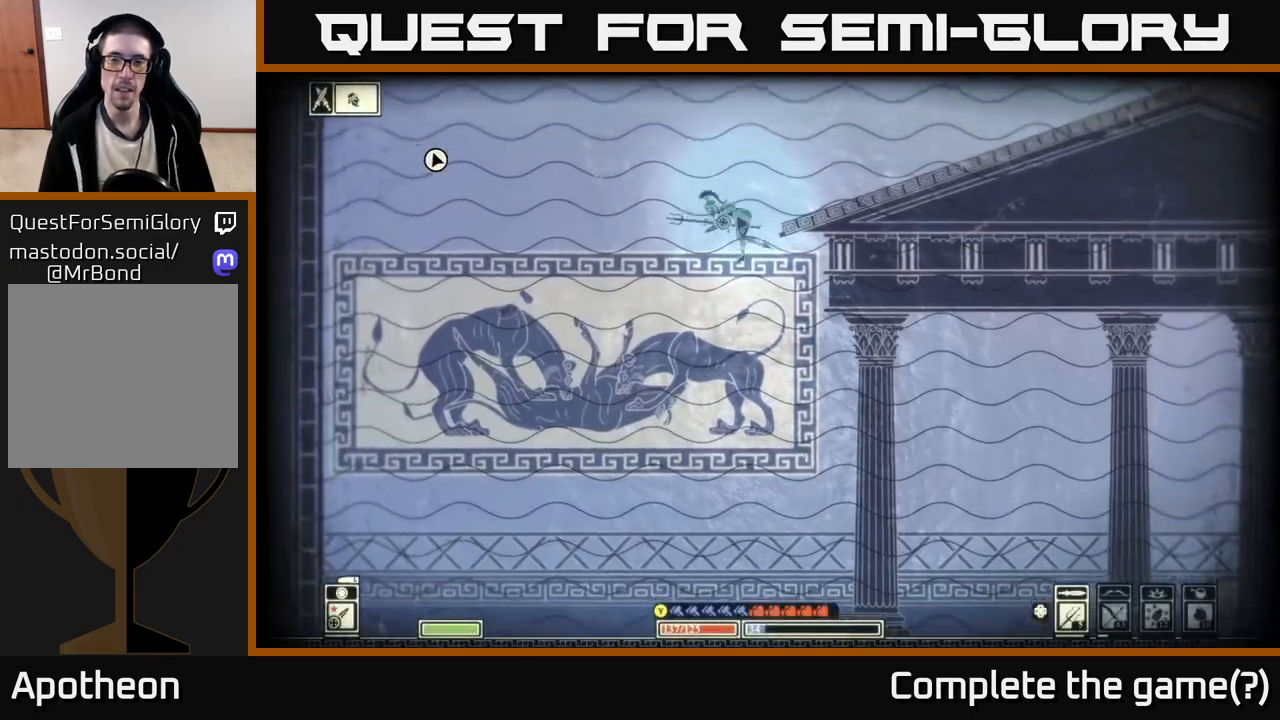
{"buttons": [], "left_stick": "up-right", "right_stick": "center", "events": [[100, "left_stick", "up-right"]]}
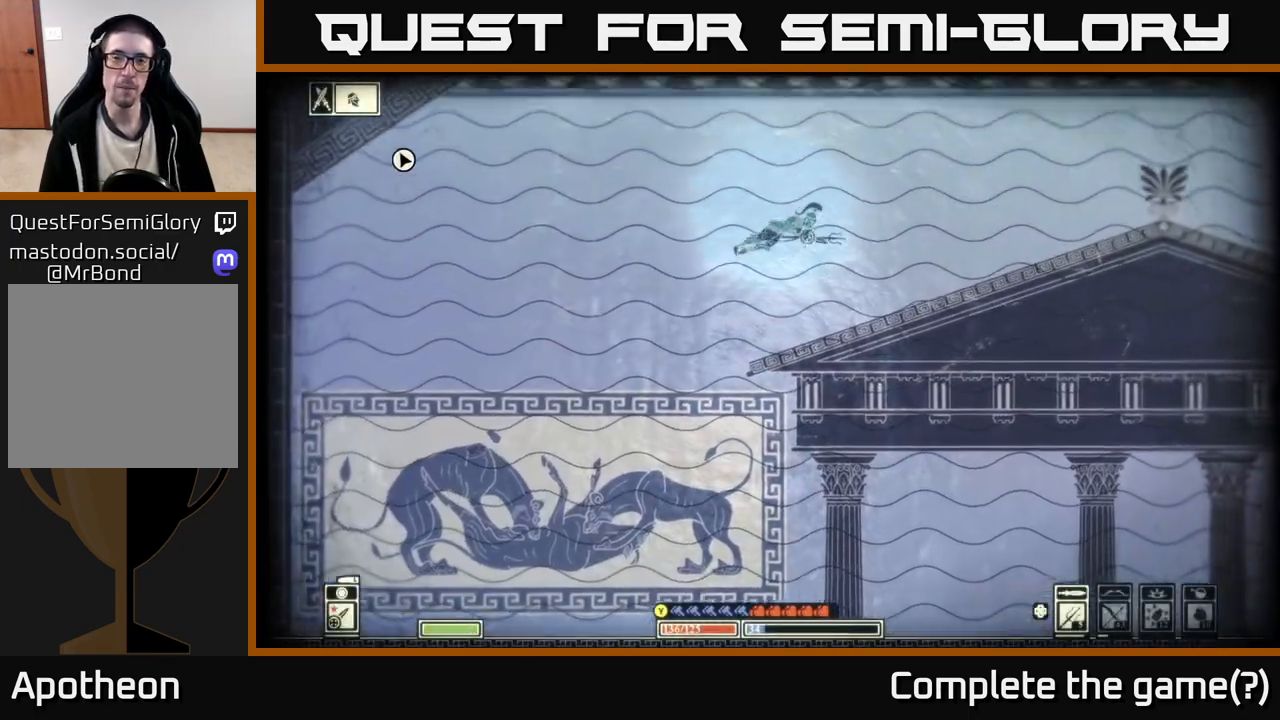
{"buttons": [], "left_stick": "up-right", "right_stick": "center", "events": []}
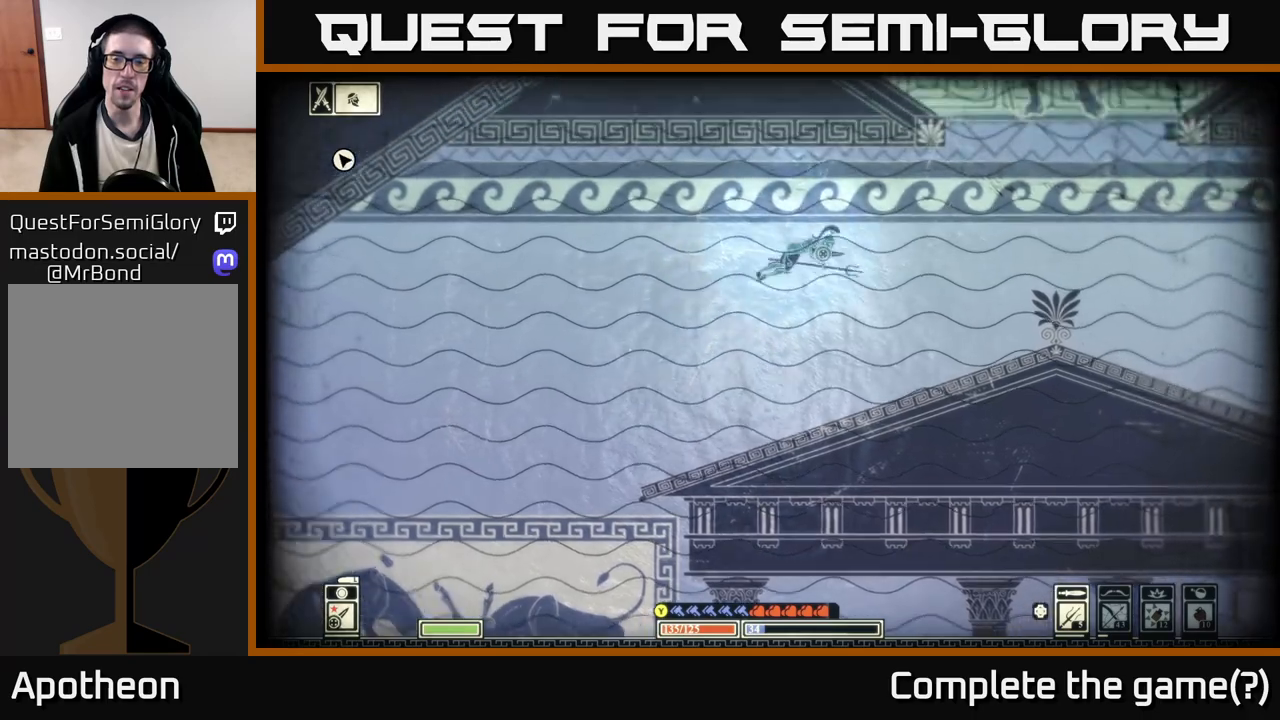
{"buttons": [], "left_stick": "up-right", "right_stick": "center", "events": [[150, "left_stick", "right"], [500, "left_stick", "up-right"]]}
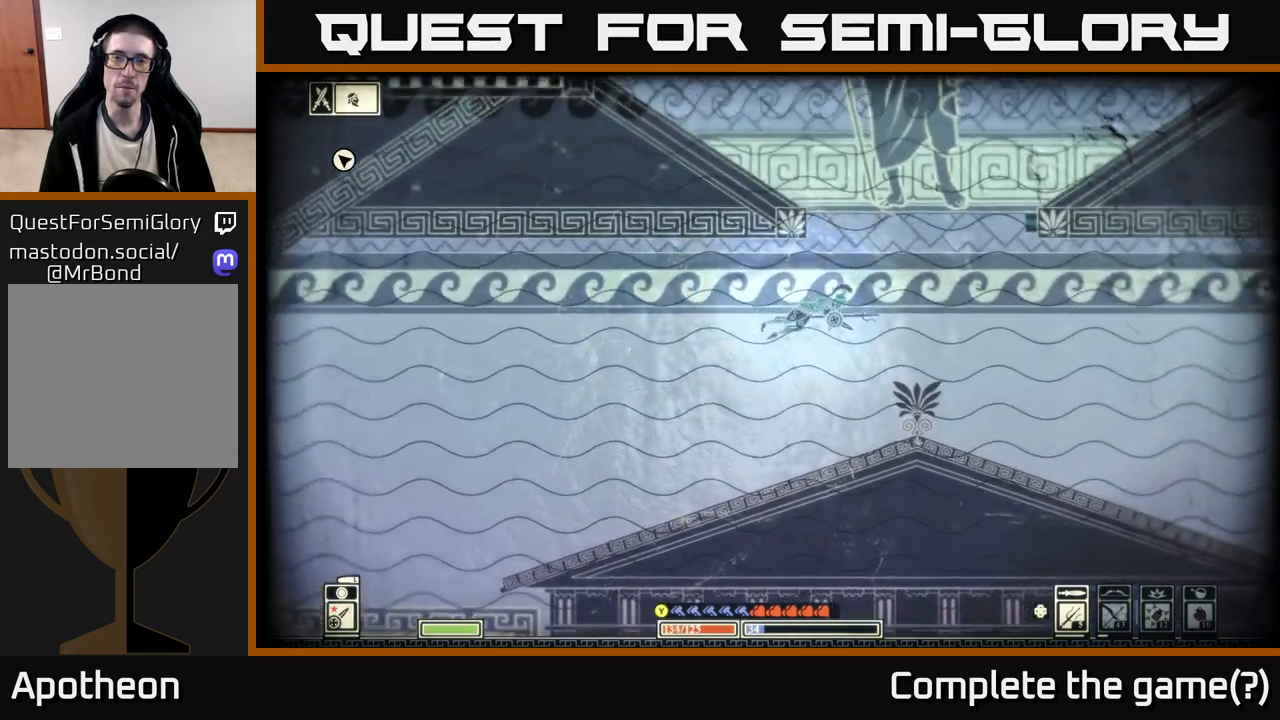
{"buttons": [], "left_stick": "up", "right_stick": "center", "events": [[417, "left_stick", "up"]]}
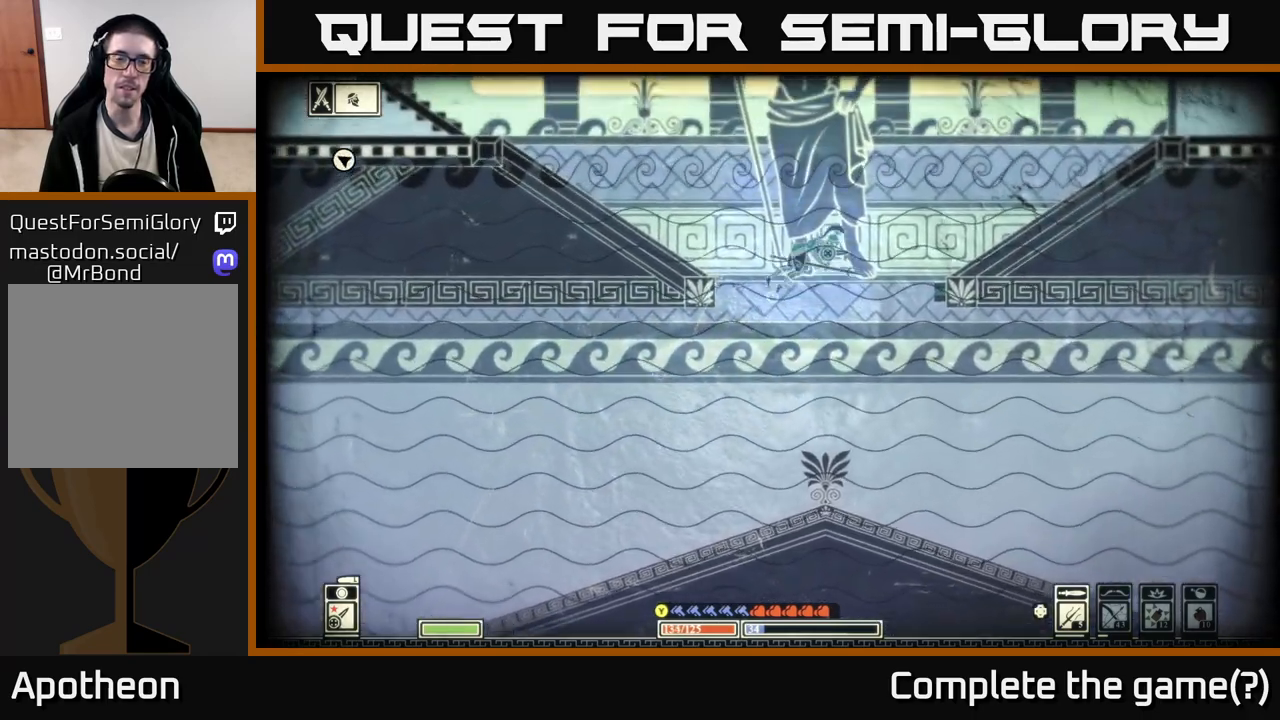
{"buttons": [], "left_stick": "up-left", "right_stick": "center", "events": [[83, "left_stick", "up-left"]]}
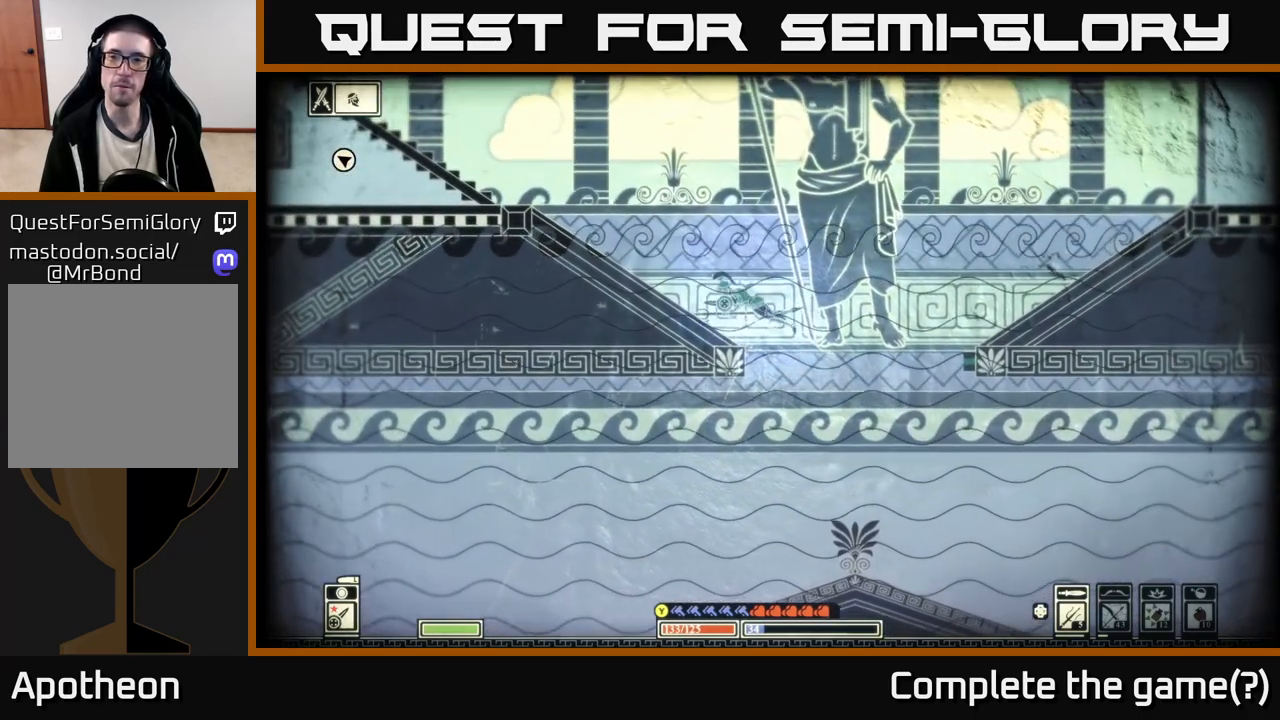
{"buttons": ["A"], "left_stick": "up-right", "right_stick": "center", "events": [[33, "left_stick", "right"], [283, "left_stick", "up-right"], [433, "A", "down"]]}
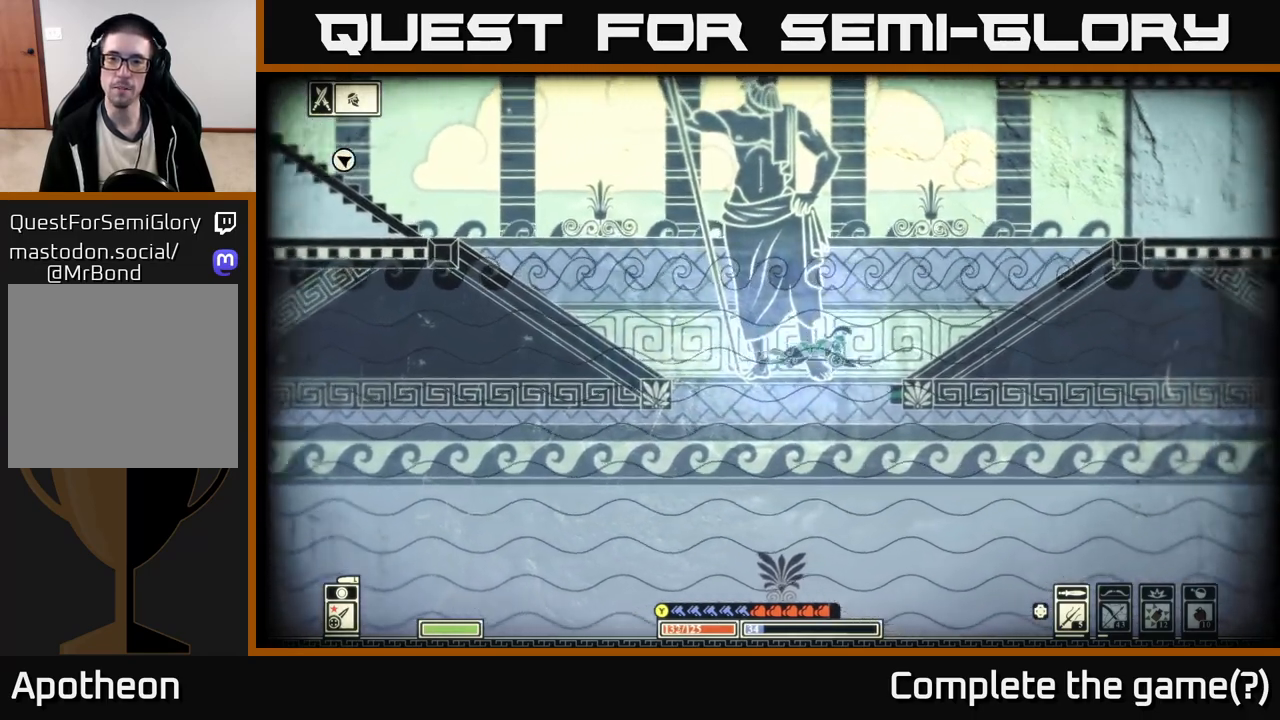
{"buttons": ["A"], "left_stick": "up-right", "right_stick": "center", "events": [[167, "A", "up"], [333, "A", "down"]]}
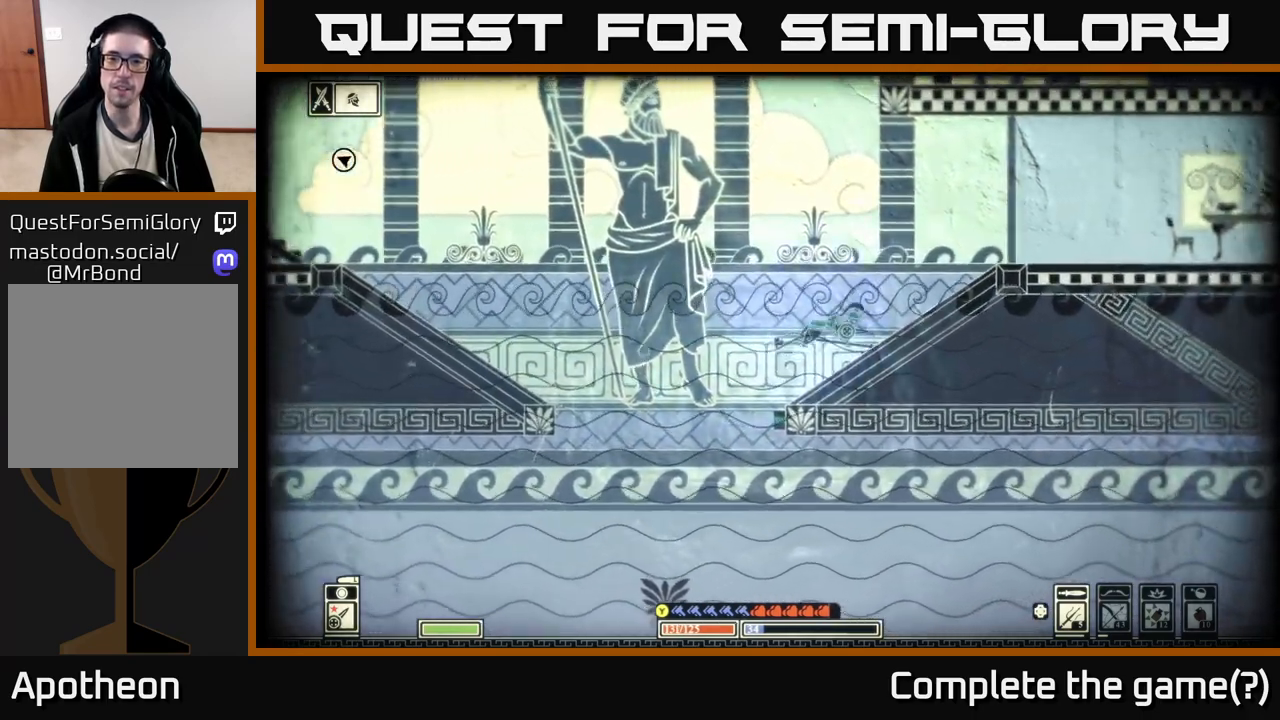
{"buttons": [], "left_stick": "right", "right_stick": "center", "events": [[33, "A", "up"], [183, "A", "down"], [300, "left_stick", "right"], [367, "A", "up"]]}
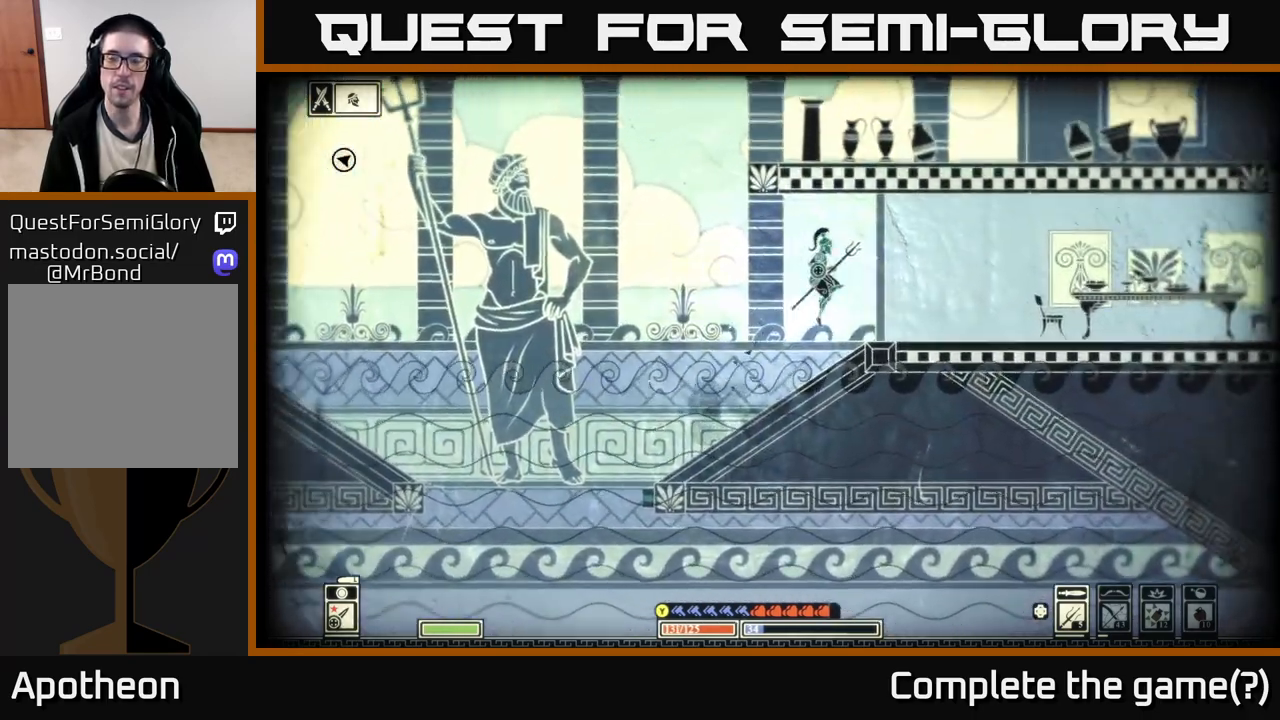
{"buttons": [], "left_stick": "right", "right_stick": "center", "events": []}
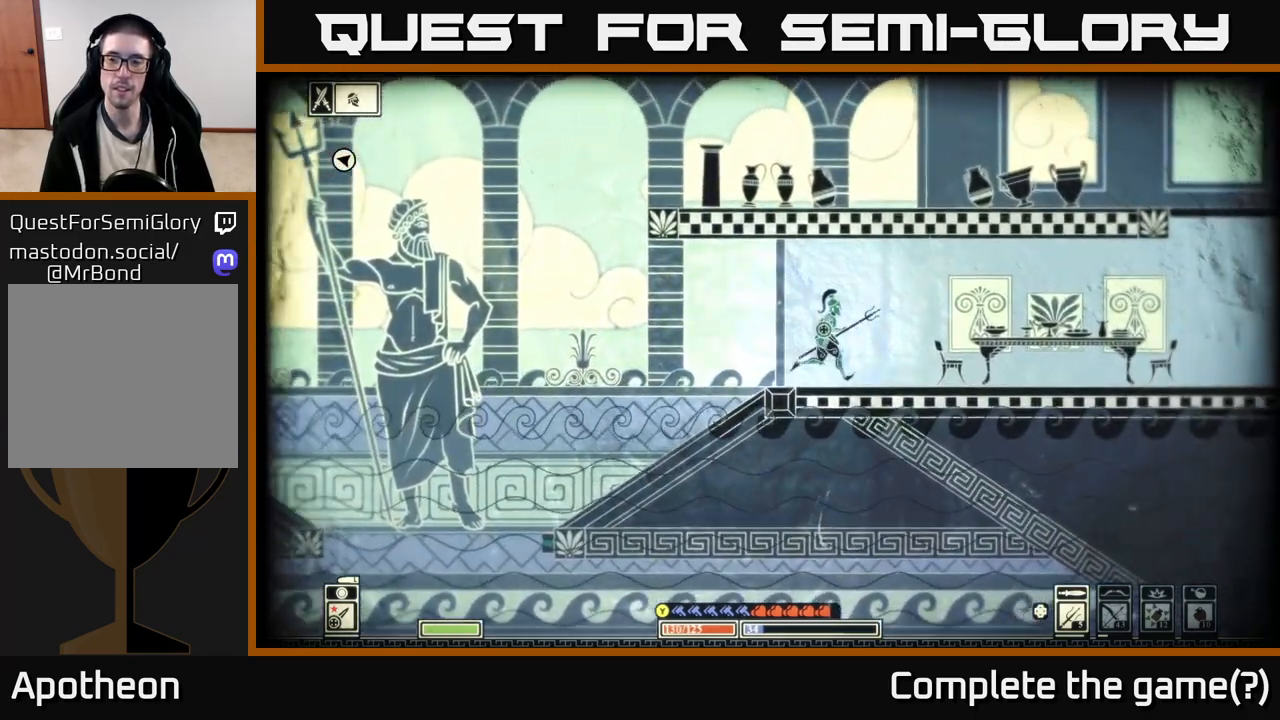
{"buttons": [], "left_stick": "right", "right_stick": "center", "events": []}
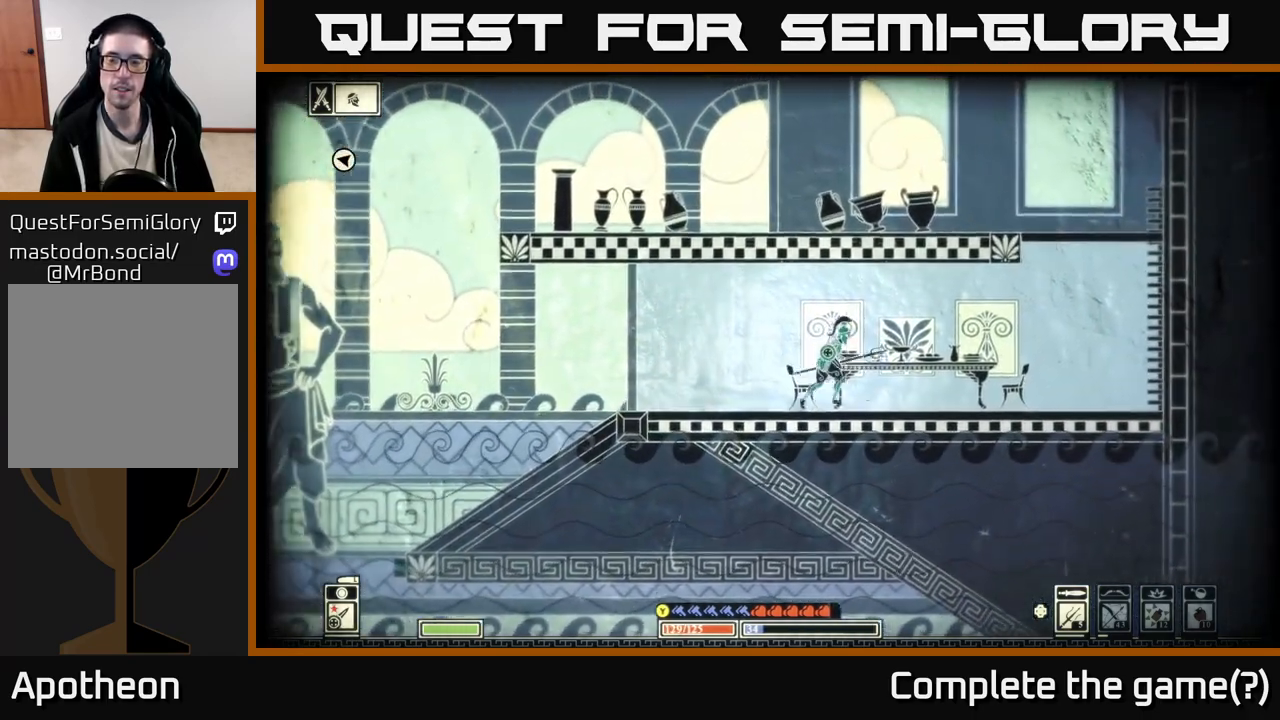
{"buttons": [], "left_stick": "right", "right_stick": "center", "events": []}
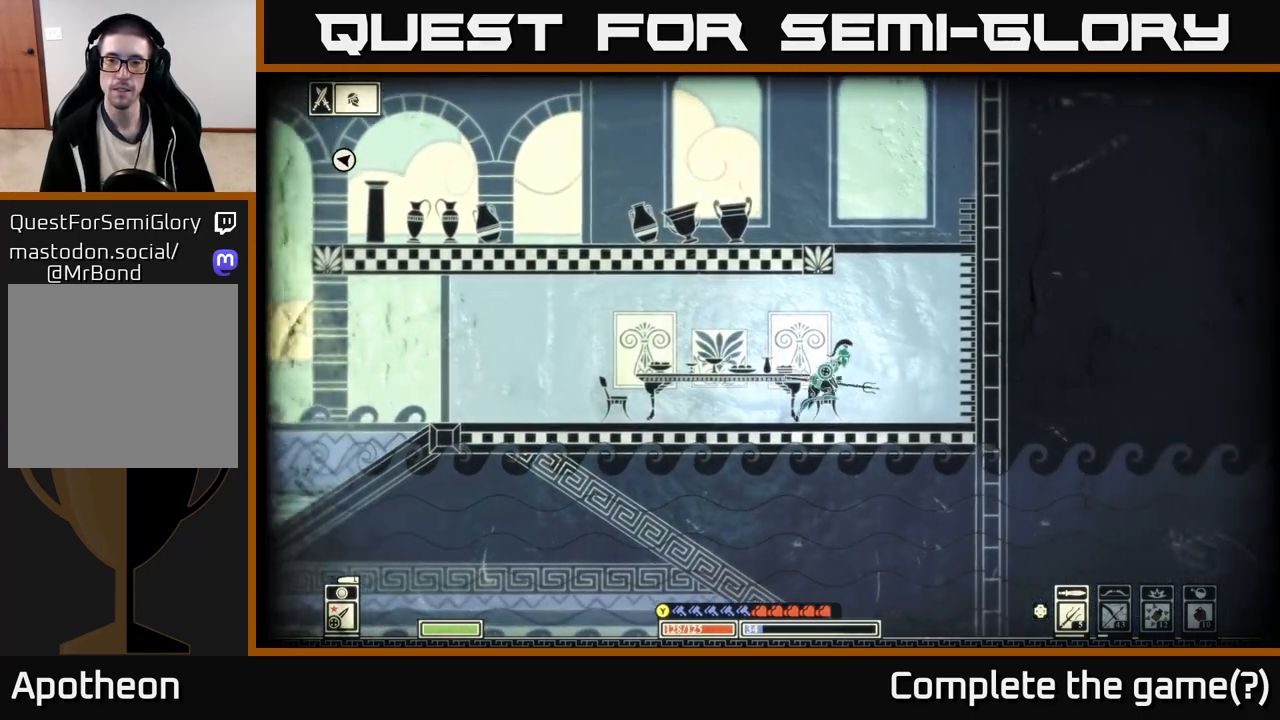
{"buttons": ["A"], "left_stick": "up-left", "right_stick": "center", "events": [[100, "A", "down"], [350, "A", "up"], [450, "A", "down"], [450, "left_stick", "up-left"]]}
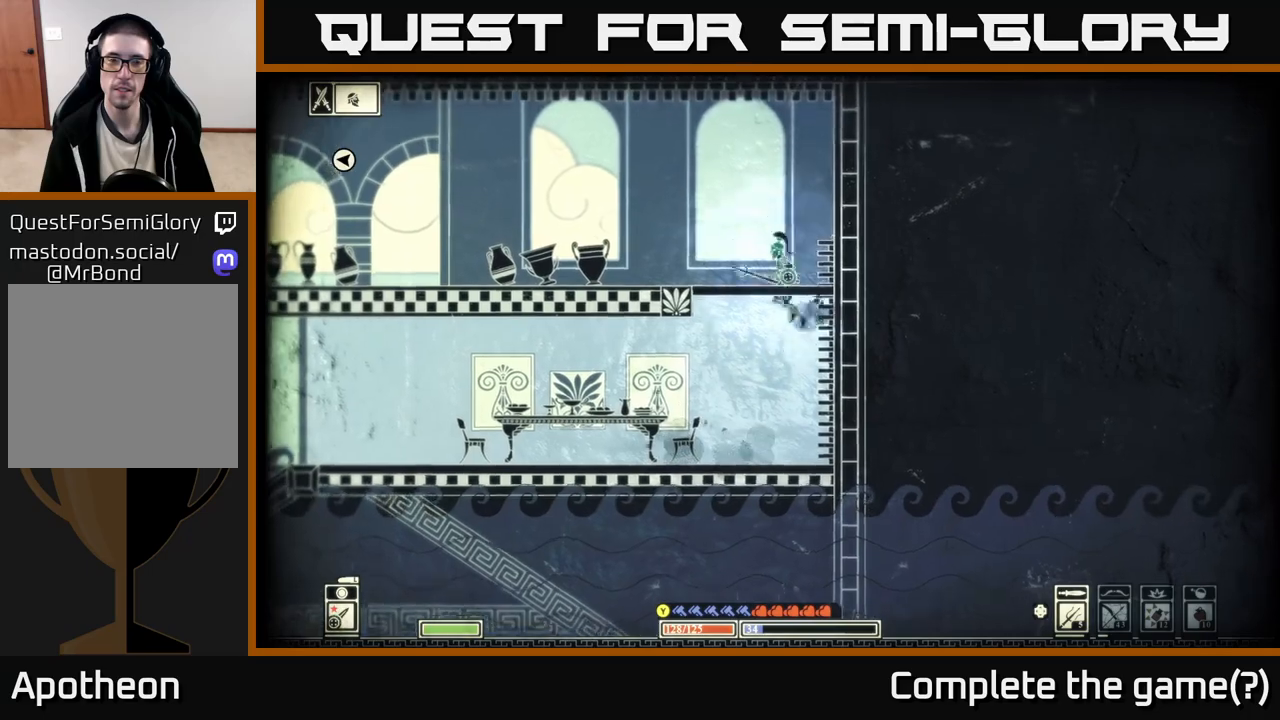
{"buttons": ["R2"], "left_stick": "left", "right_stick": "down-left", "events": [[133, "A", "up"], [300, "left_stick", "center"], [333, "right_stick", "down-left"], [383, "left_stick", "left"], [433, "R2", "down"]]}
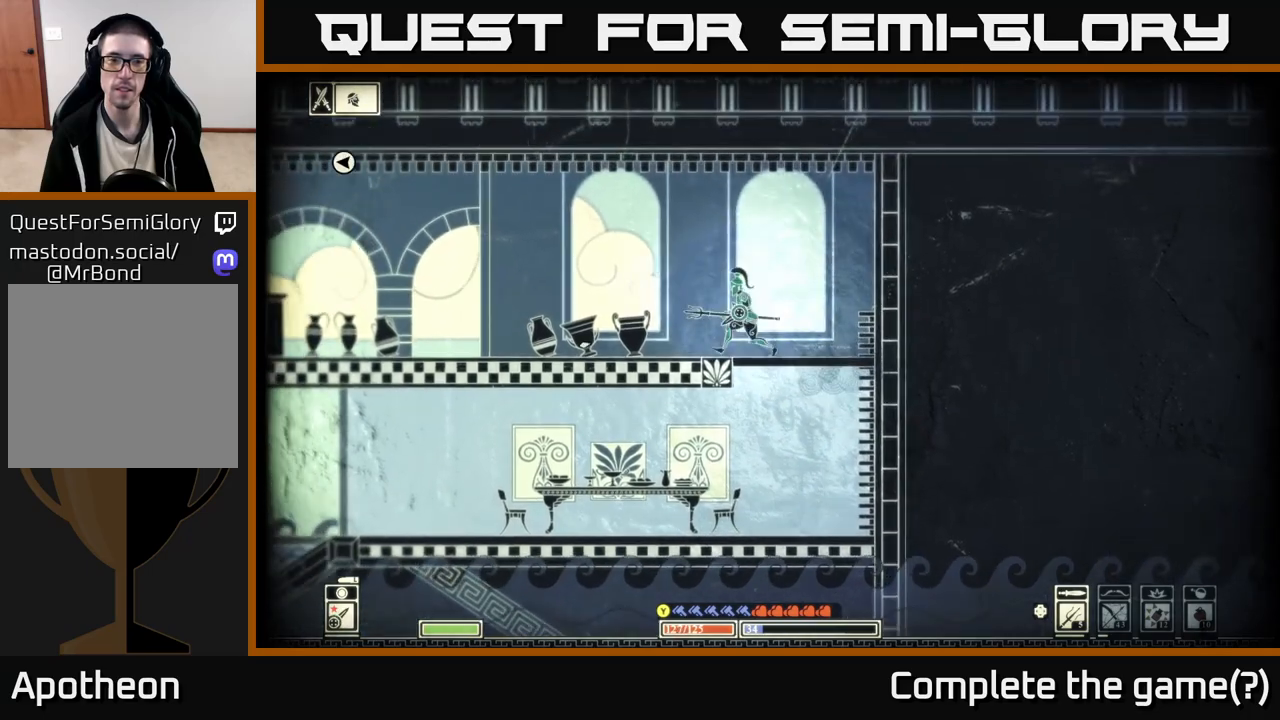
{"buttons": [], "left_stick": "left", "right_stick": "down-left", "events": [[33, "R2", "up"]]}